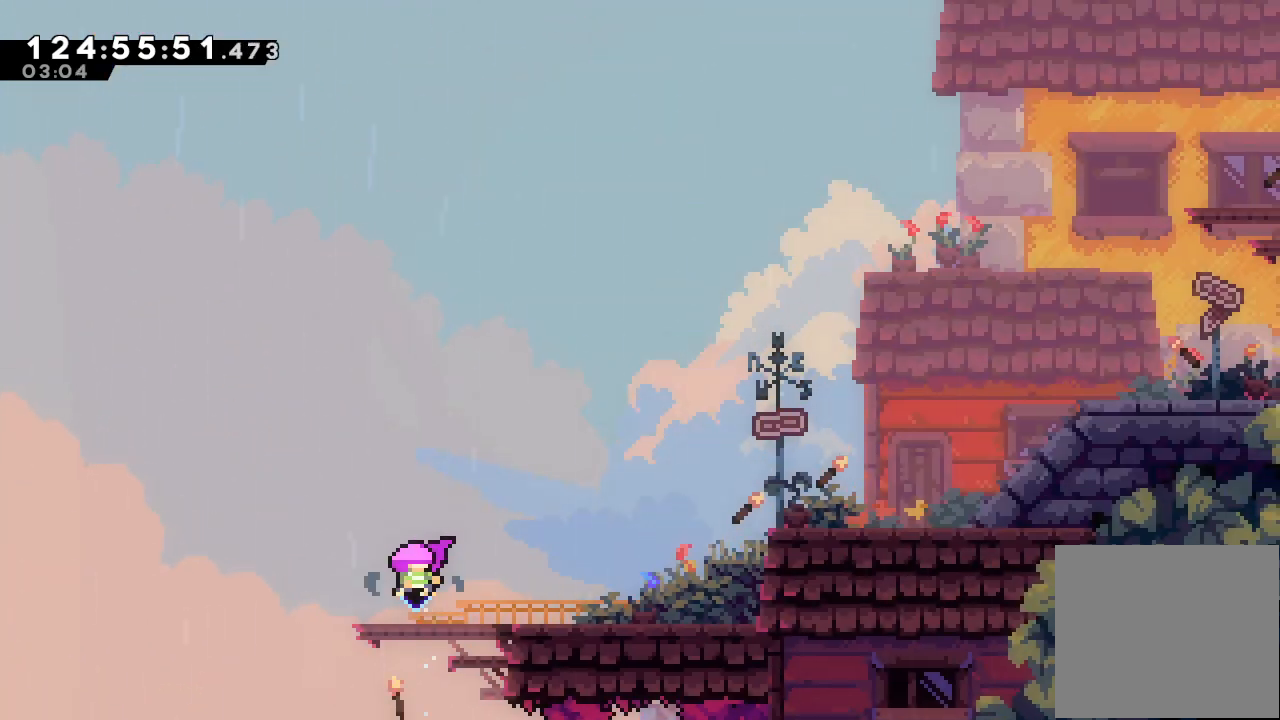
Gameplay with keyboard; each line is a JSON object with the keys held at the frame after it. "events" lists presses ("down") and releases ("up") of "a", "d", "down", "e", "f", "left", "r", "right", "s", "space", "up" and "w" between this image and that frame as [ms after this image, input, new state], when the widget could be followed in between. No other keys are recorded. Mouse input is not recorded.
{"keys": ["right"], "events": []}
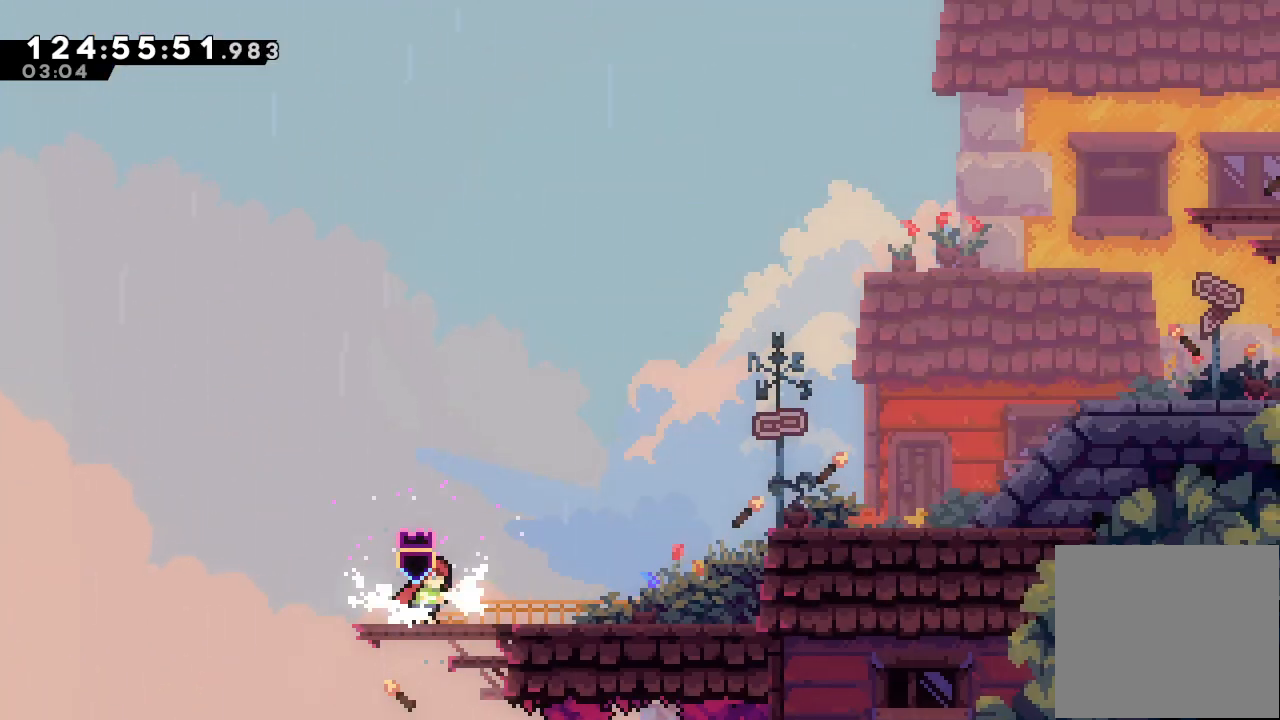
{"keys": ["d", "right"], "events": [[67, "s", "down"], [167, "s", "up"], [200, "d", "down"]]}
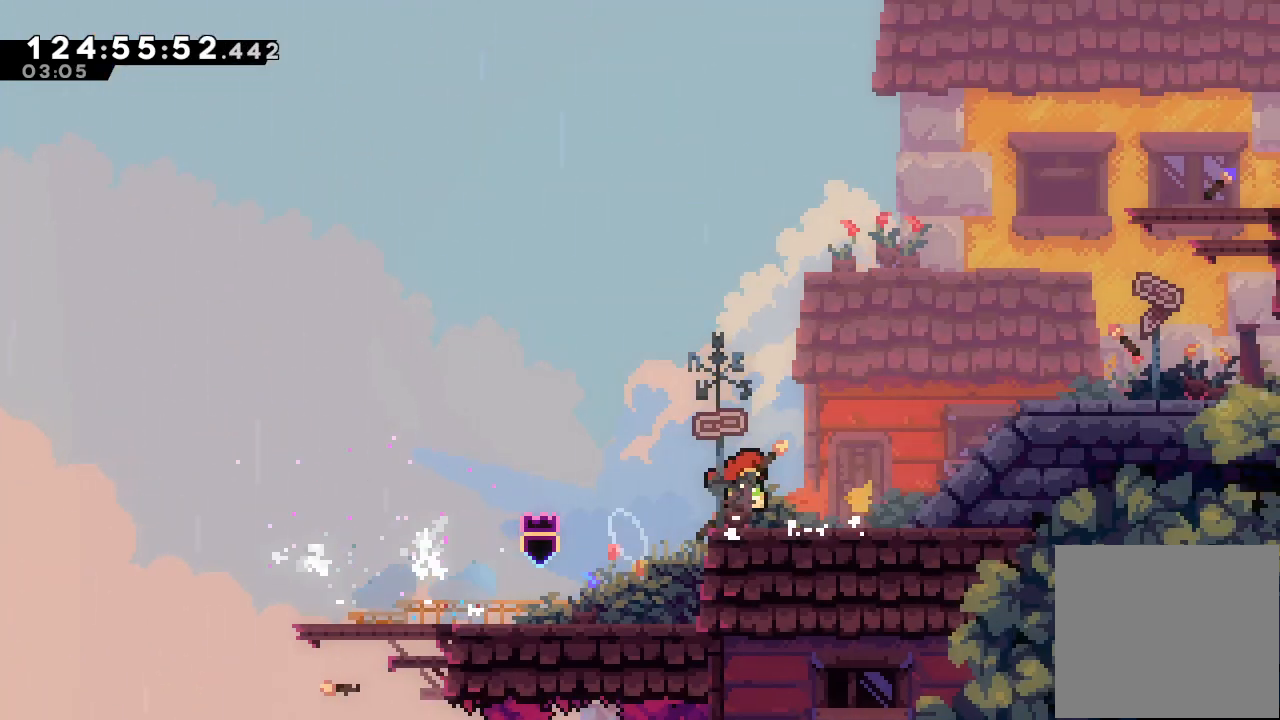
{"keys": ["right"], "events": [[33, "d", "up"], [167, "s", "down"], [267, "s", "up"]]}
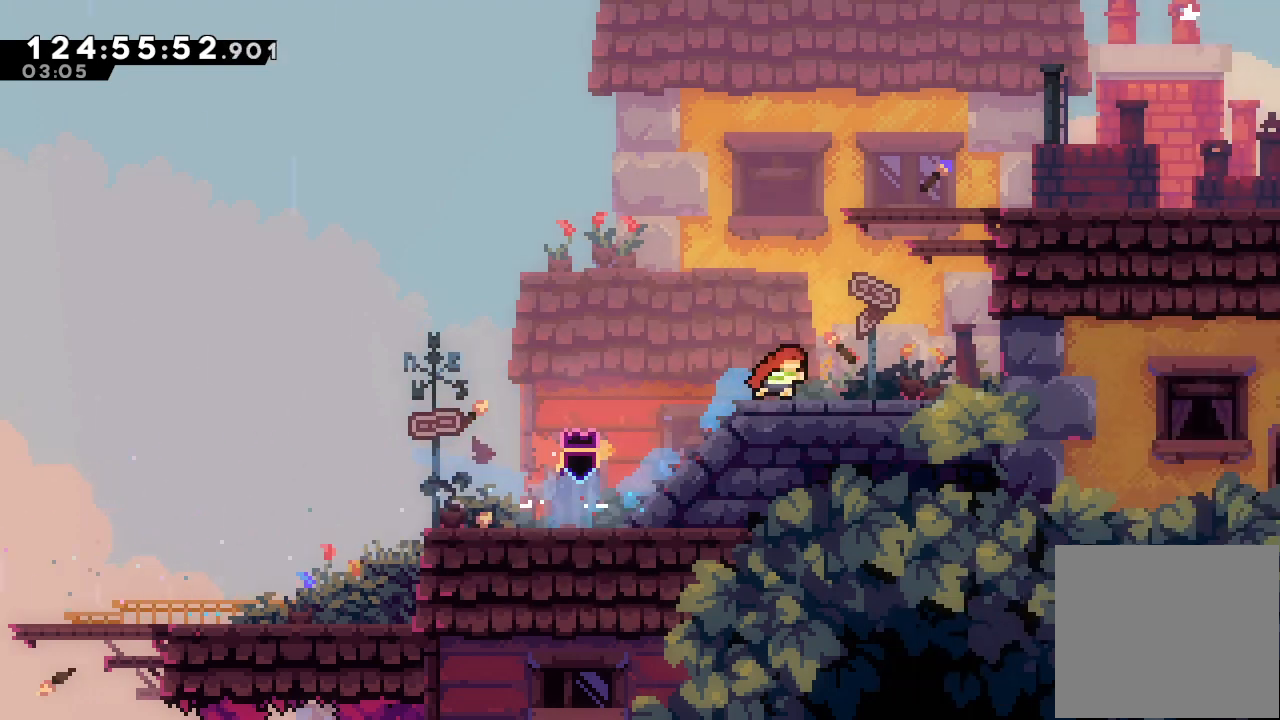
{"keys": ["a", "right"], "events": [[100, "d", "down"], [300, "a", "down"], [333, "d", "up"], [433, "d", "down"], [500, "d", "up"]]}
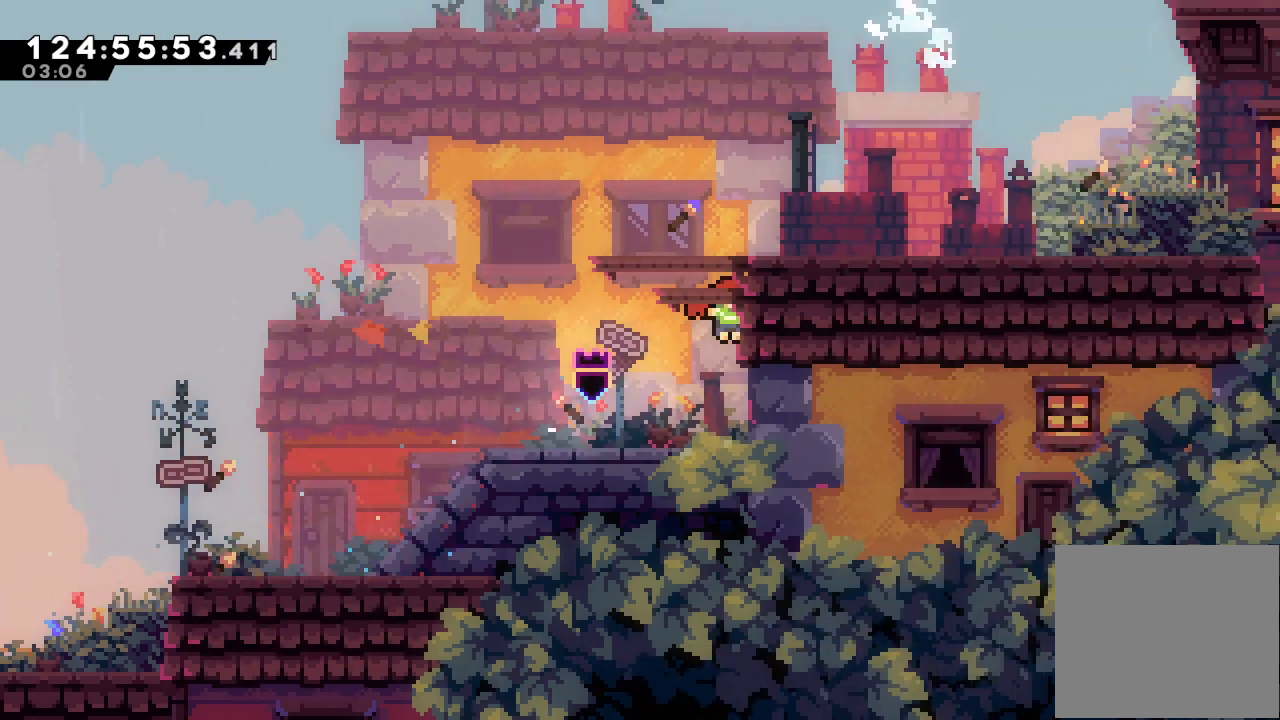
{"keys": ["a", "d", "right"], "events": [[67, "d", "down"], [267, "d", "up"], [400, "d", "down"]]}
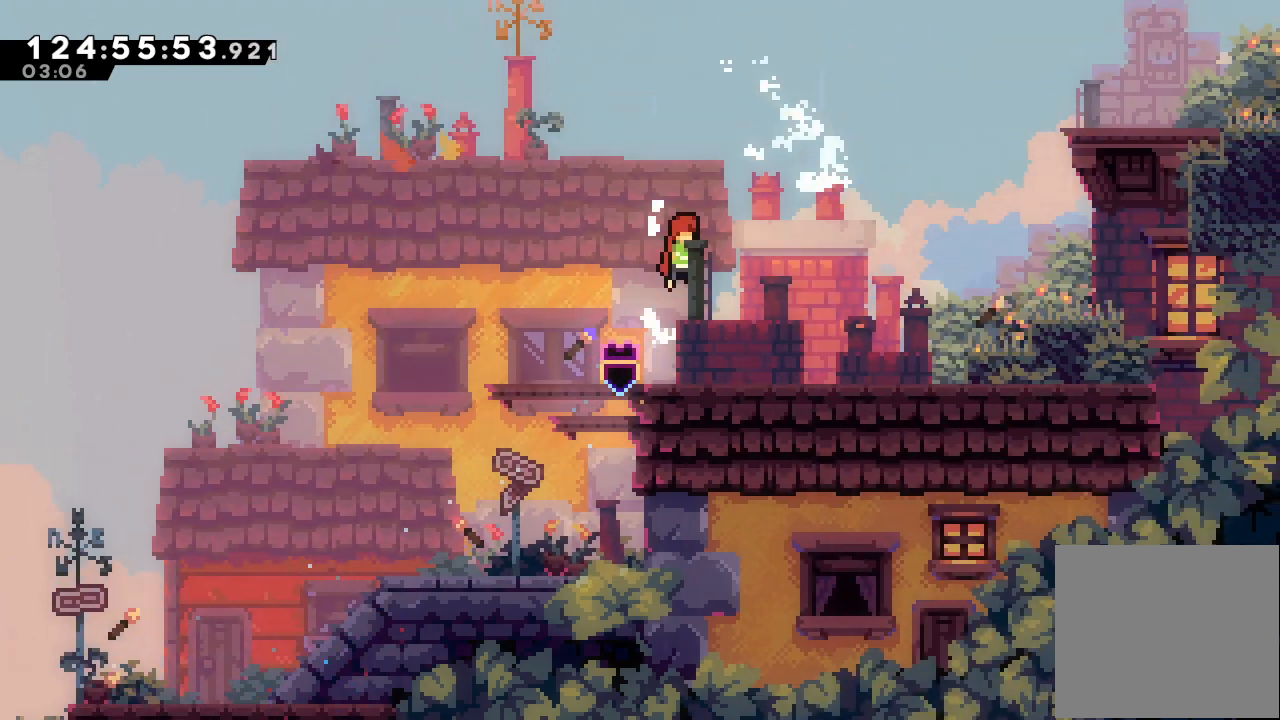
{"keys": ["d", "right"], "events": [[33, "a", "up"], [33, "d", "up"], [67, "right", "up"], [267, "right", "down"], [267, "s", "down"], [367, "s", "up"], [467, "d", "down"]]}
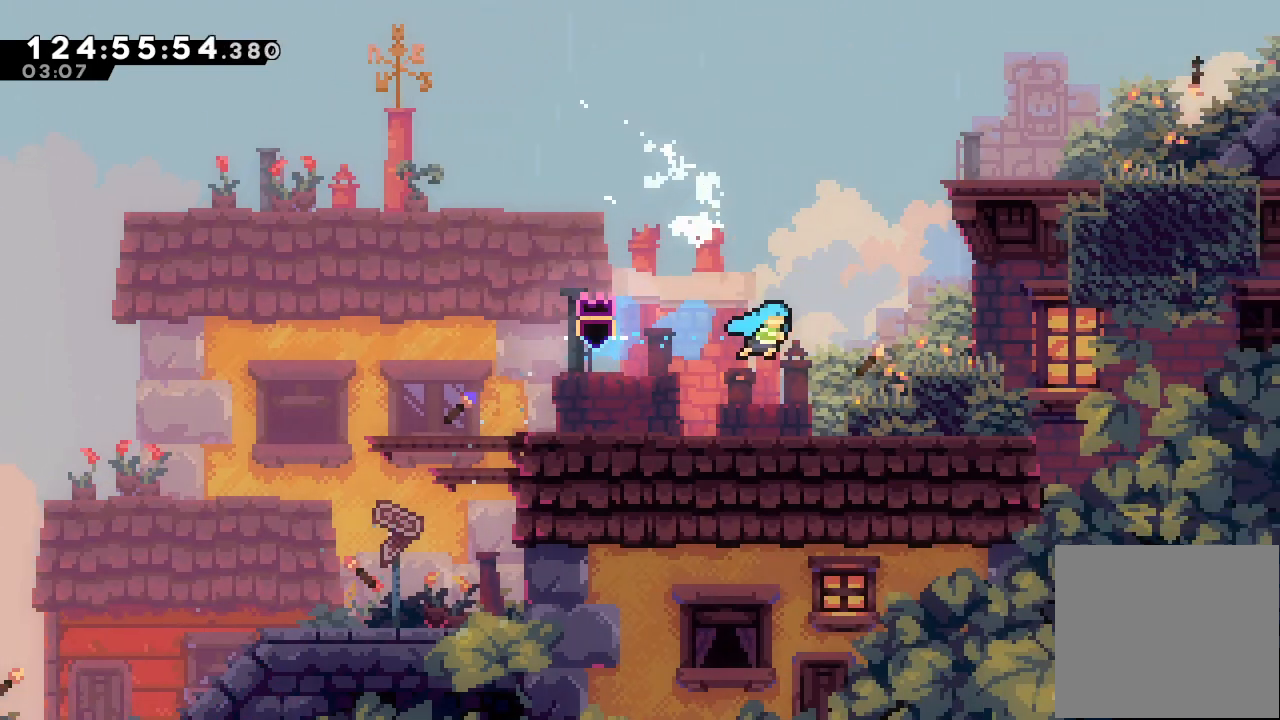
{"keys": ["a", "d", "right"], "events": [[200, "a", "down"], [200, "d", "up"], [233, "d", "down"], [367, "d", "up"], [433, "d", "down"]]}
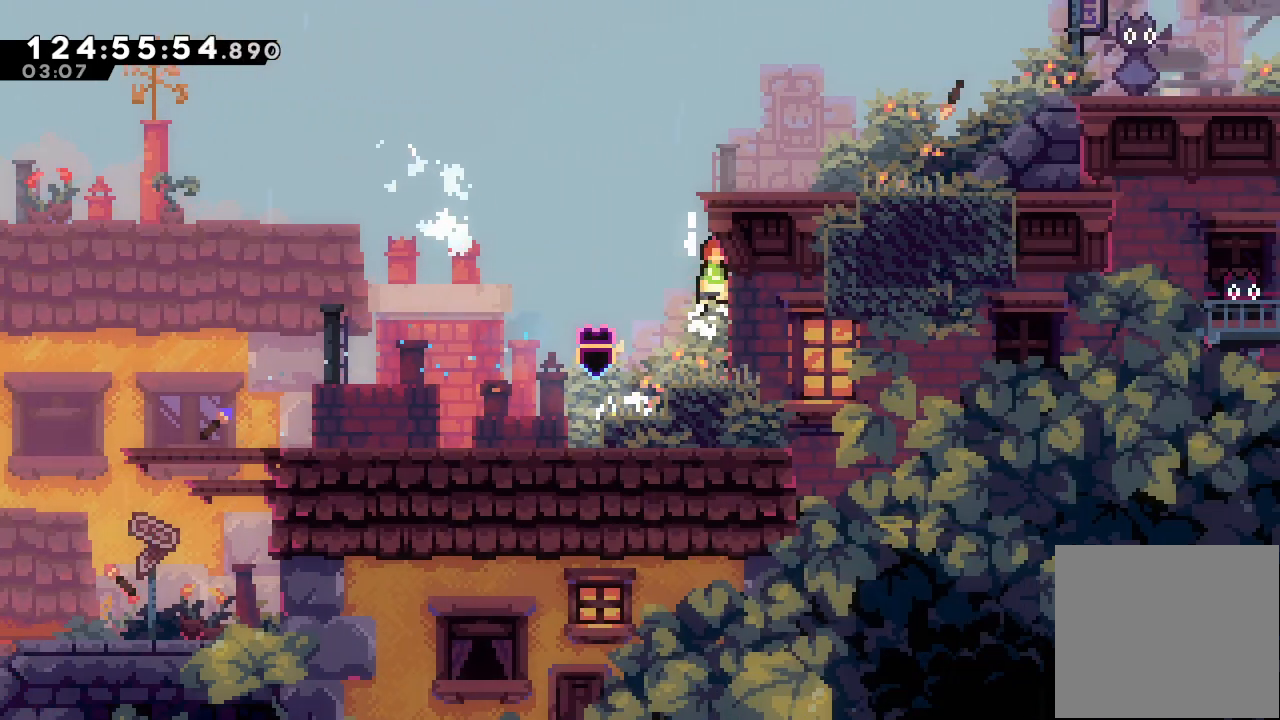
{"keys": ["right"], "events": [[67, "d", "up"], [100, "d", "down"], [433, "d", "up"], [500, "a", "up"]]}
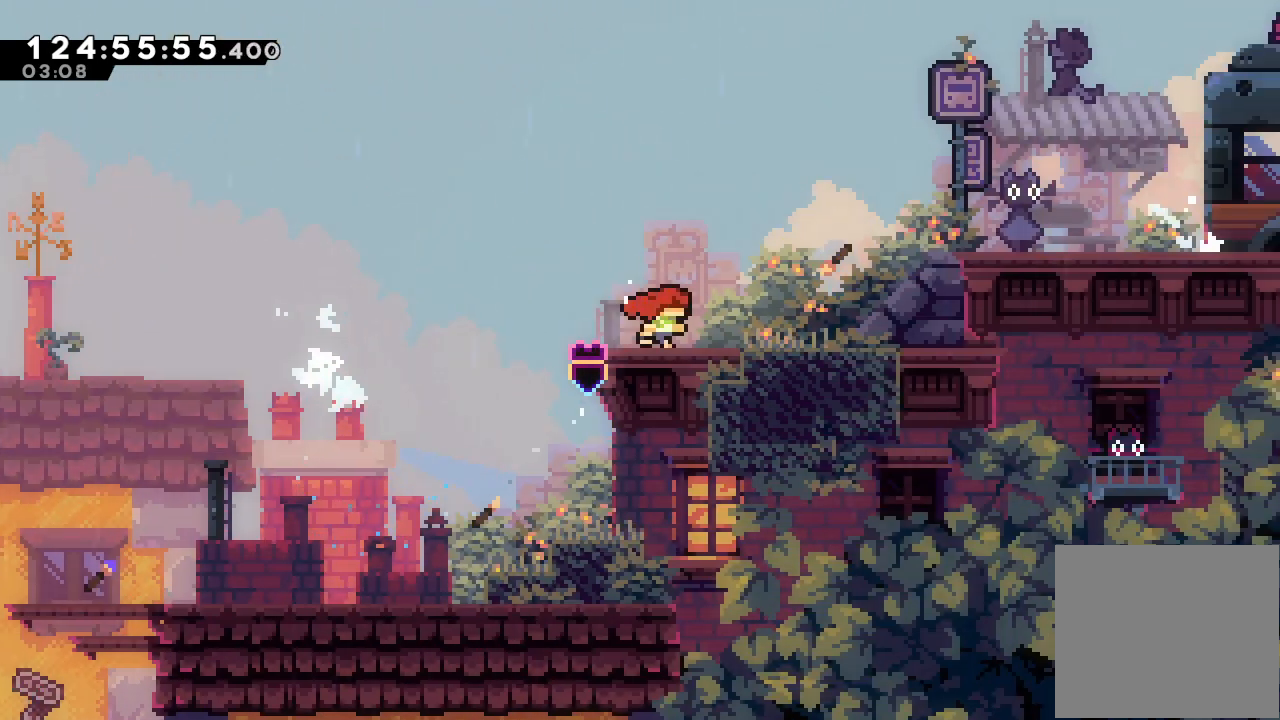
{"keys": ["right"], "events": [[167, "s", "down"], [267, "d", "down"], [267, "s", "up"], [467, "d", "up"]]}
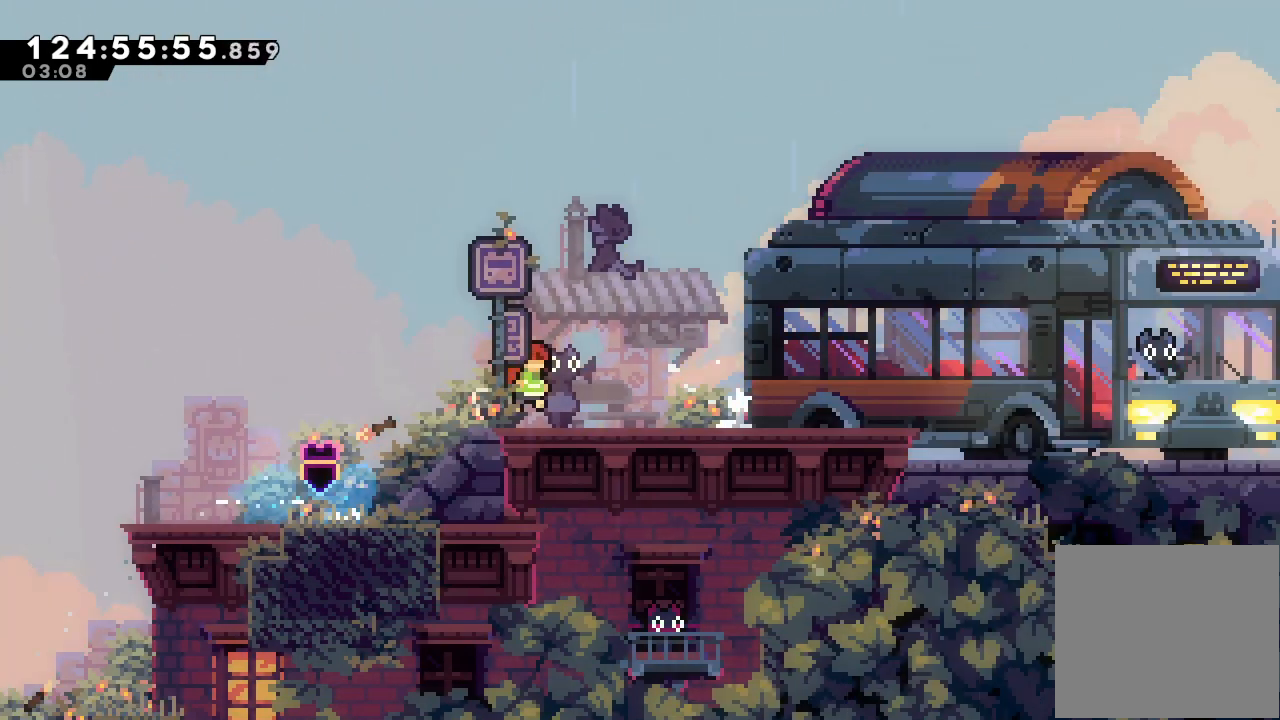
{"keys": ["d", "right"], "events": [[100, "down", "down"], [100, "s", "down"], [200, "s", "up"], [233, "d", "down"], [267, "down", "up"]]}
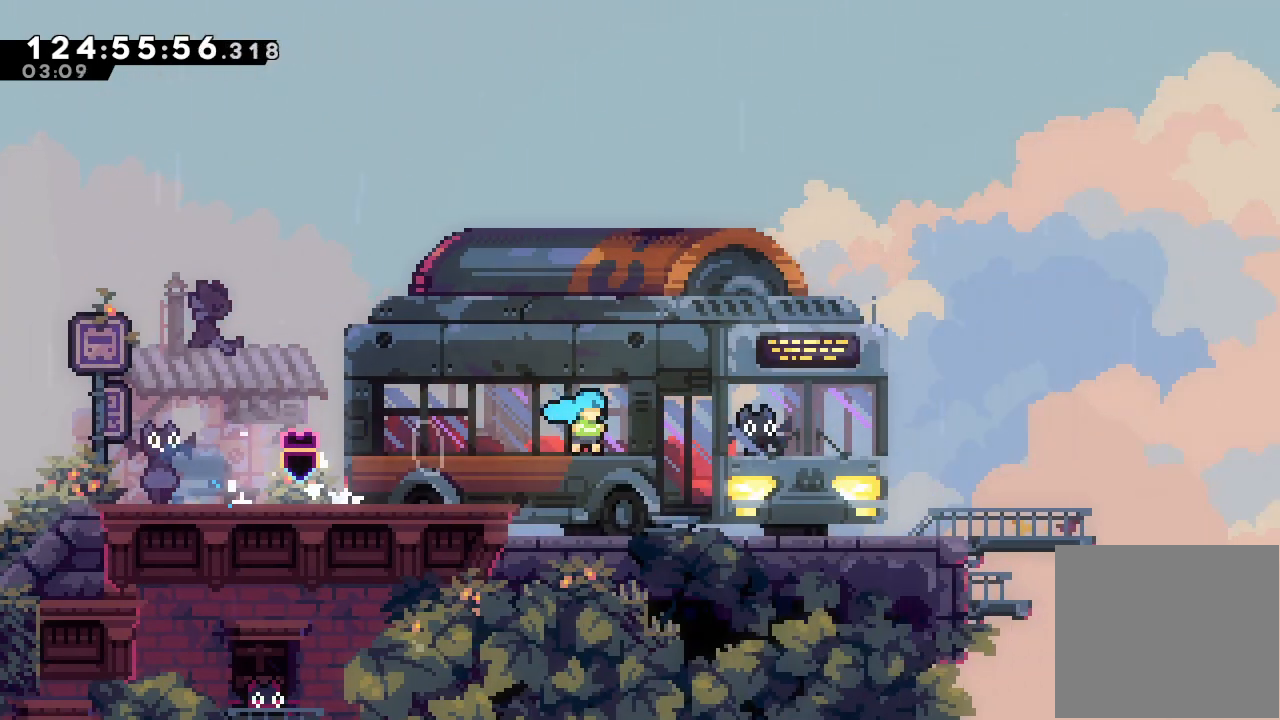
{"keys": ["right"], "events": [[167, "d", "up"]]}
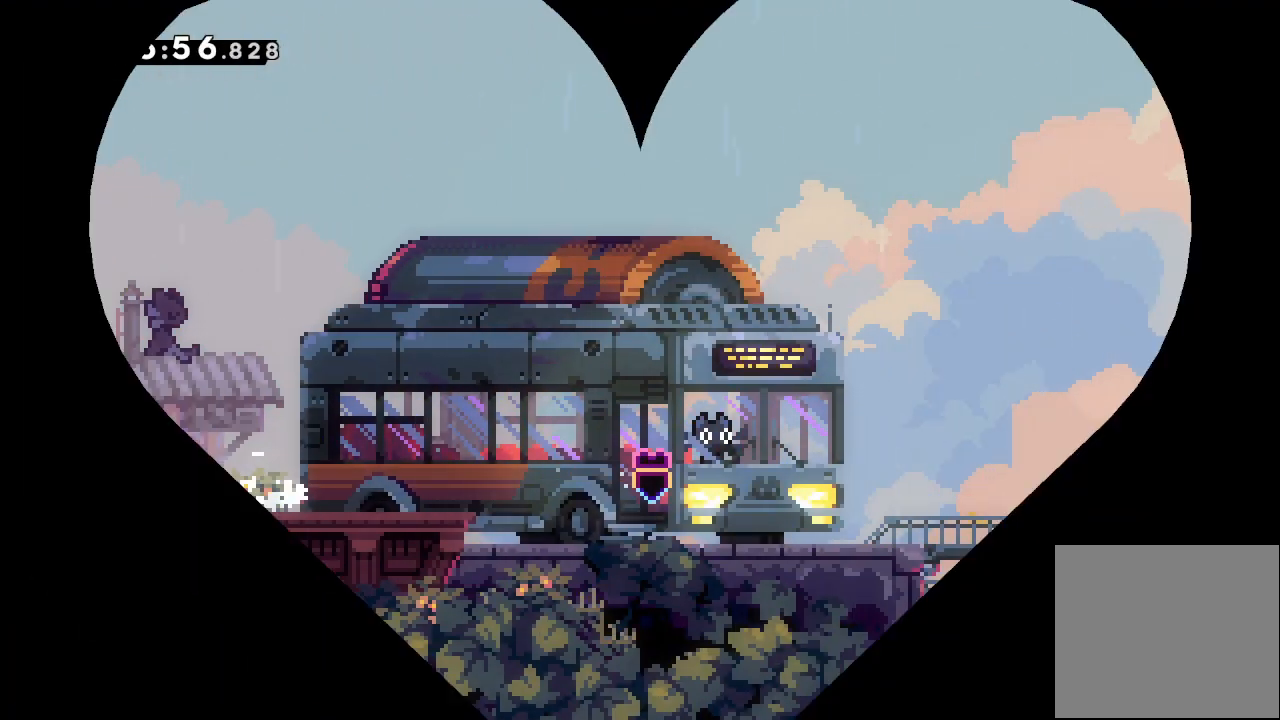
{"keys": [], "events": [[233, "right", "up"], [267, "d", "down"], [500, "d", "up"]]}
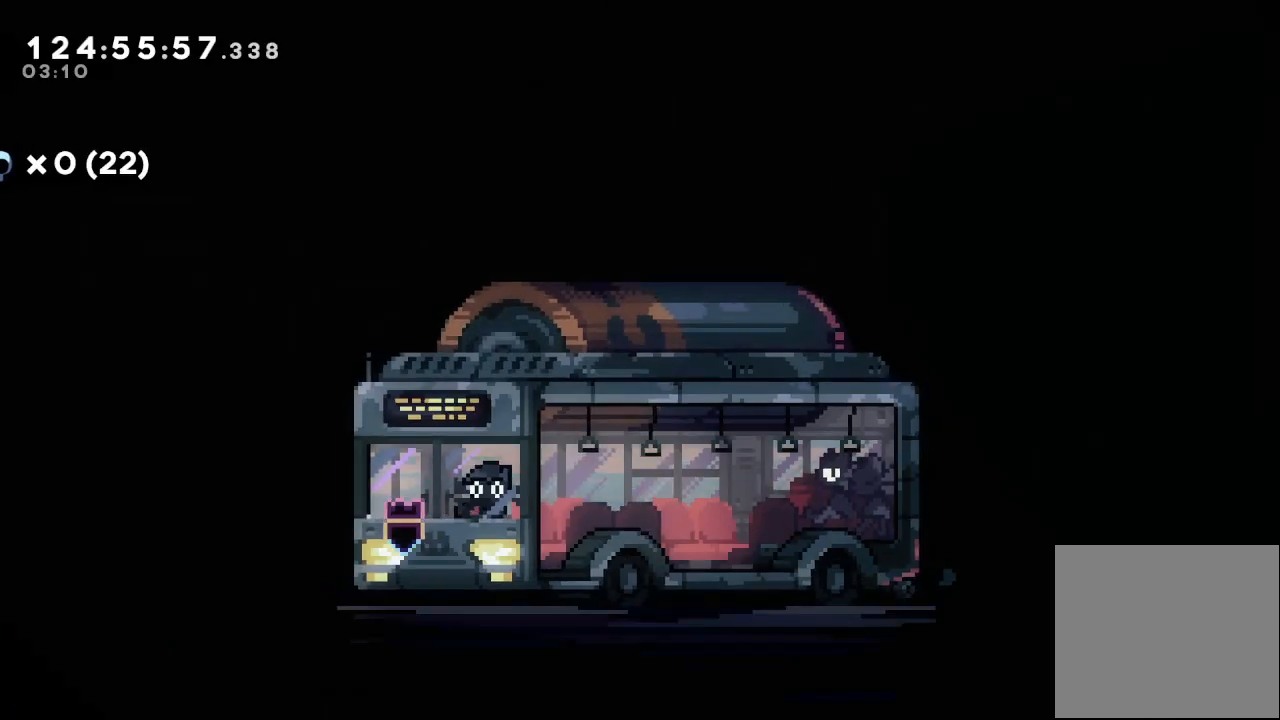
{"keys": [], "events": [[100, "d", "down"], [233, "d", "up"]]}
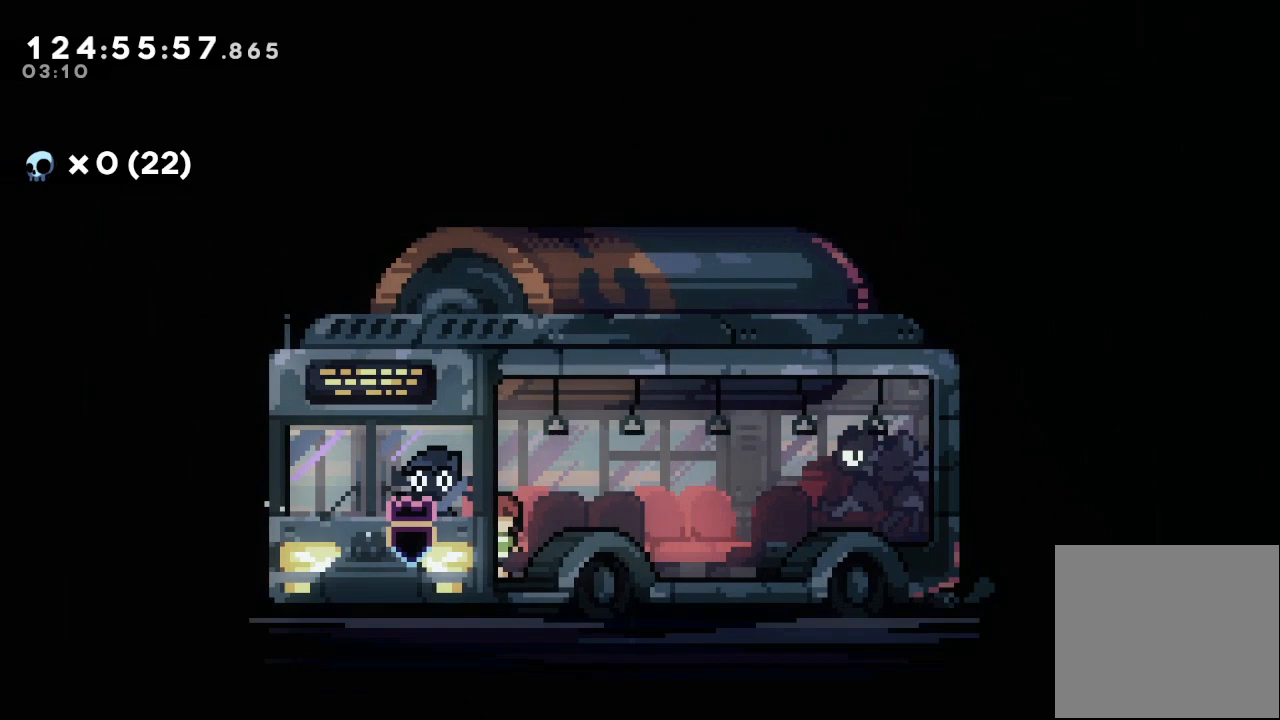
{"keys": [], "events": [[167, "down", "down"], [300, "d", "down"], [300, "down", "up"], [500, "d", "up"]]}
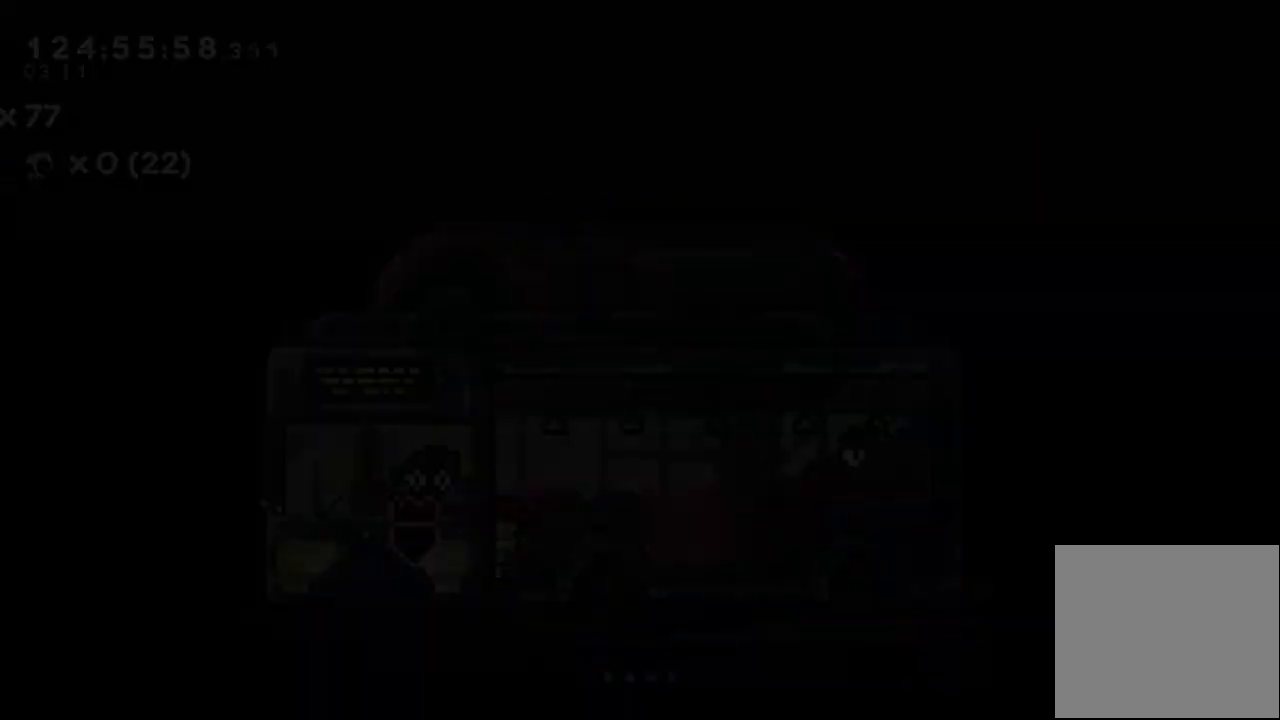
{"keys": ["left"], "events": [[33, "d", "down"], [133, "left", "down"], [167, "d", "up"], [300, "d", "down"], [367, "d", "up"]]}
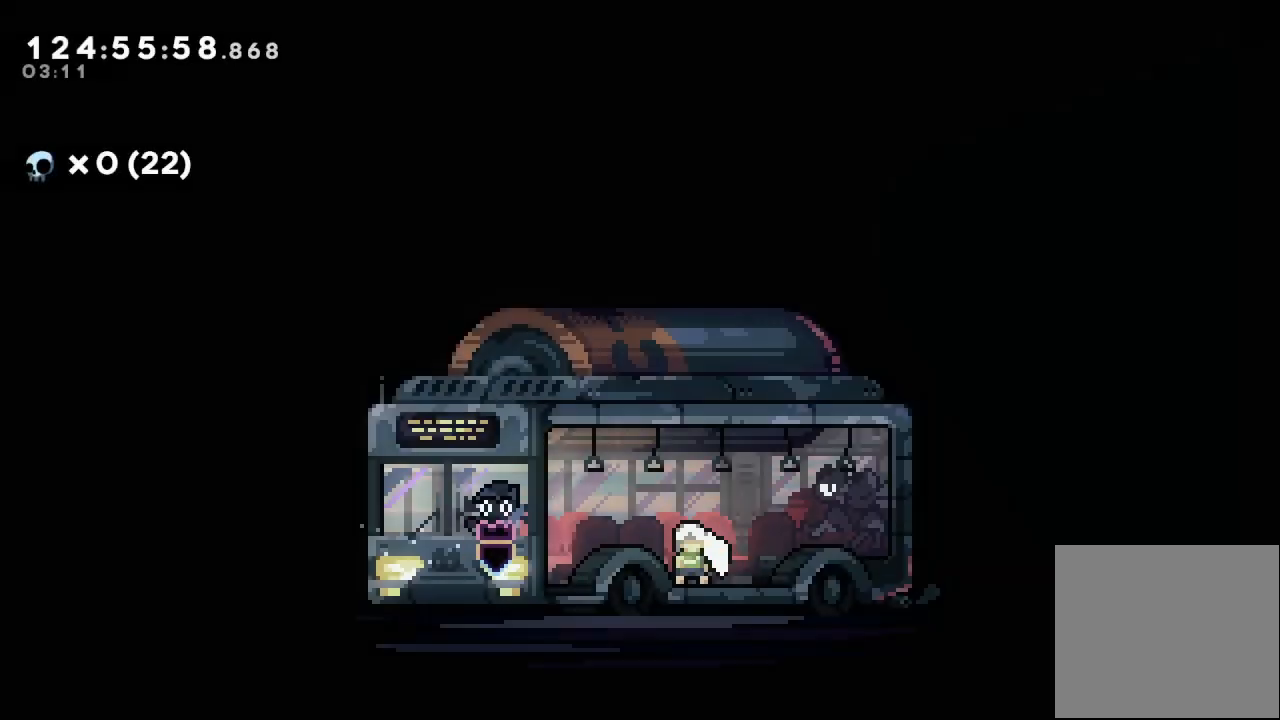
{"keys": ["left"], "events": [[233, "s", "down"], [433, "s", "up"]]}
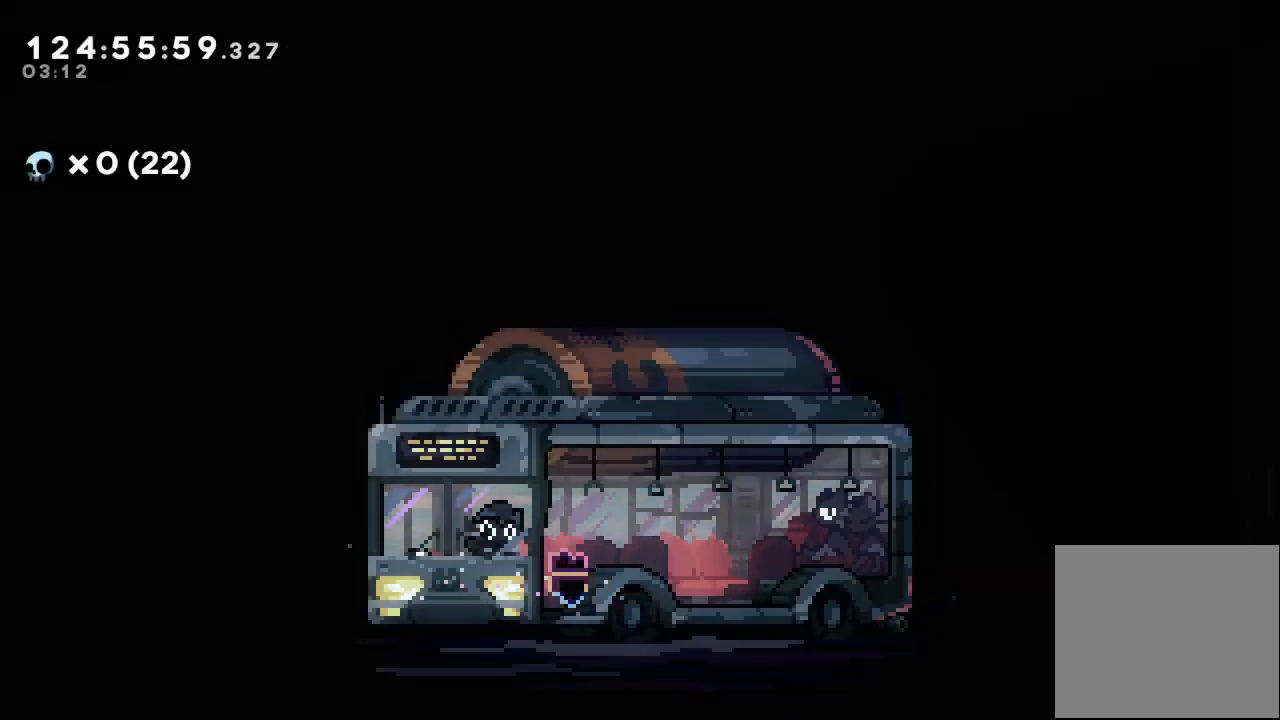
{"keys": [], "events": [[500, "left", "up"]]}
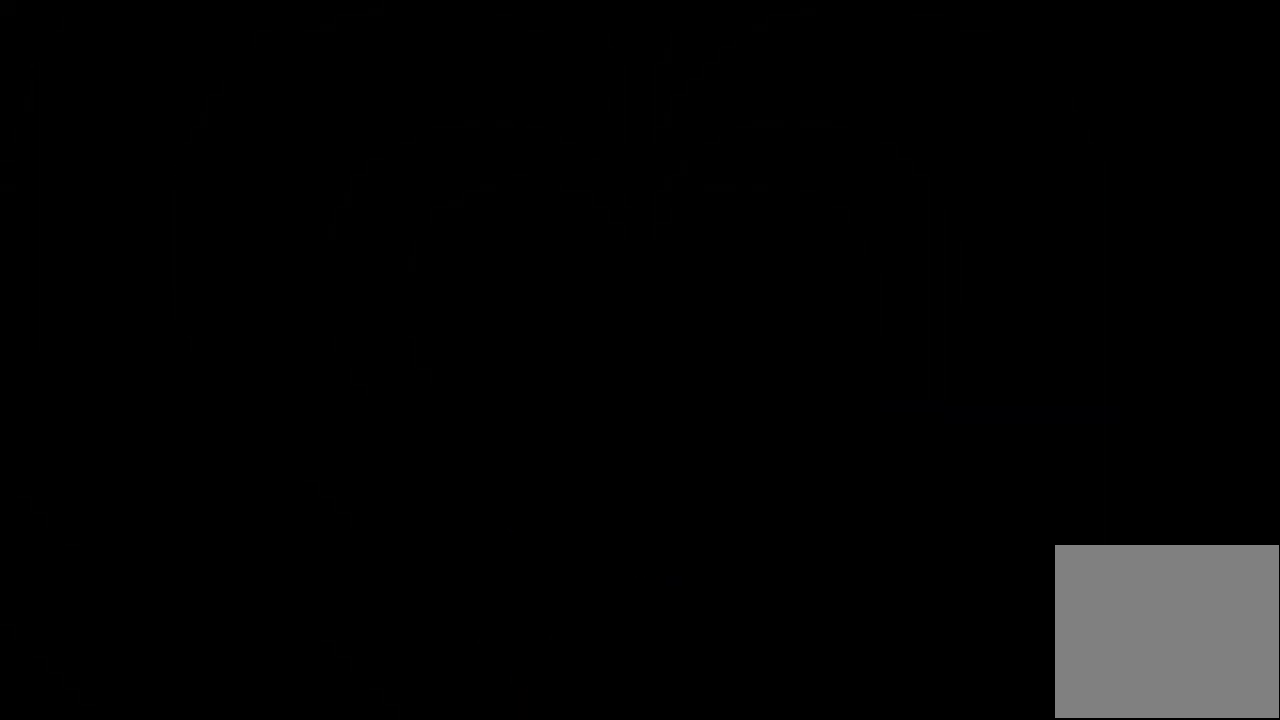
{"keys": [], "events": []}
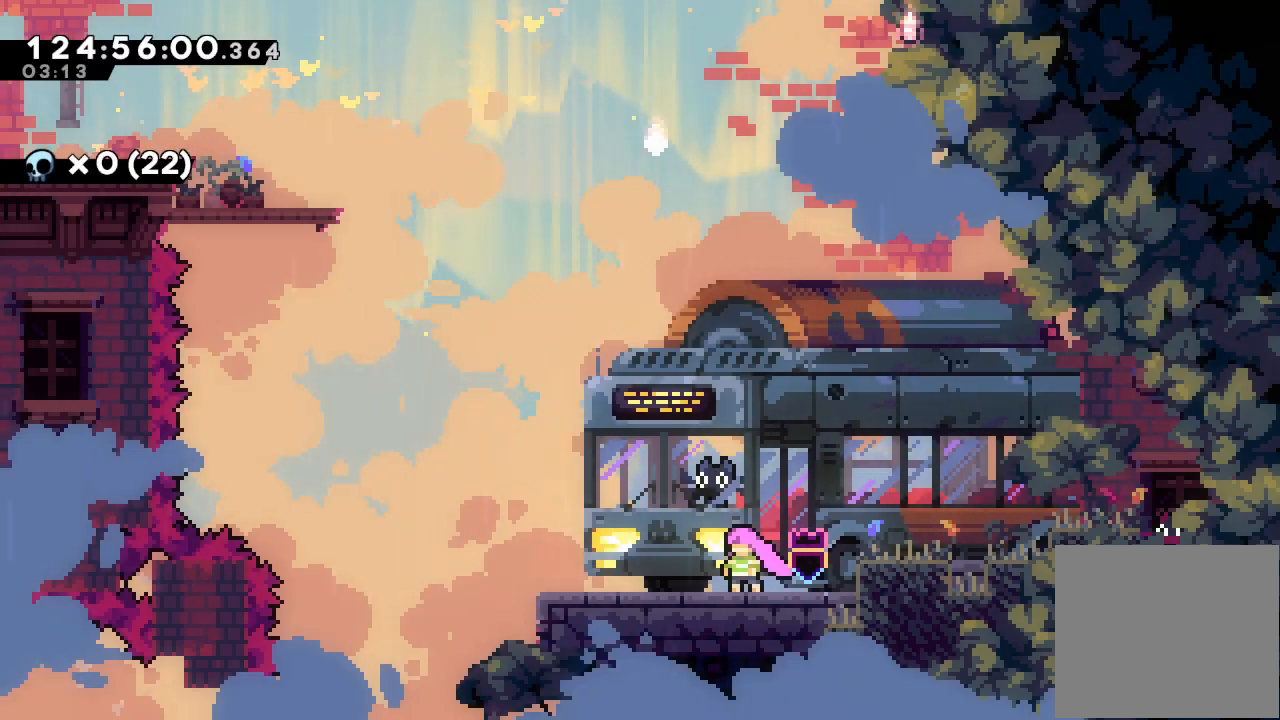
{"keys": ["d", "left"], "events": [[67, "left", "down"], [367, "d", "down"]]}
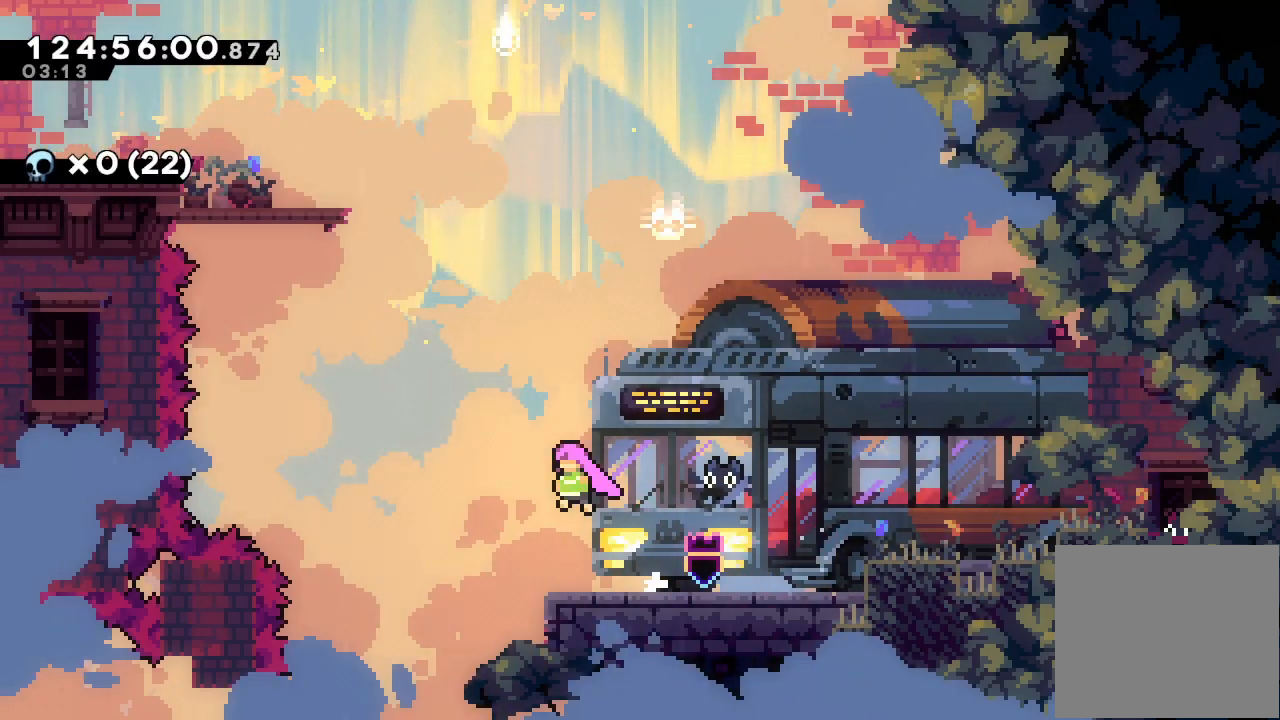
{"keys": ["up"], "events": [[67, "d", "up"], [167, "s", "down"], [167, "up", "down"], [400, "s", "up"], [433, "left", "up"], [433, "up", "up"], [500, "up", "down"]]}
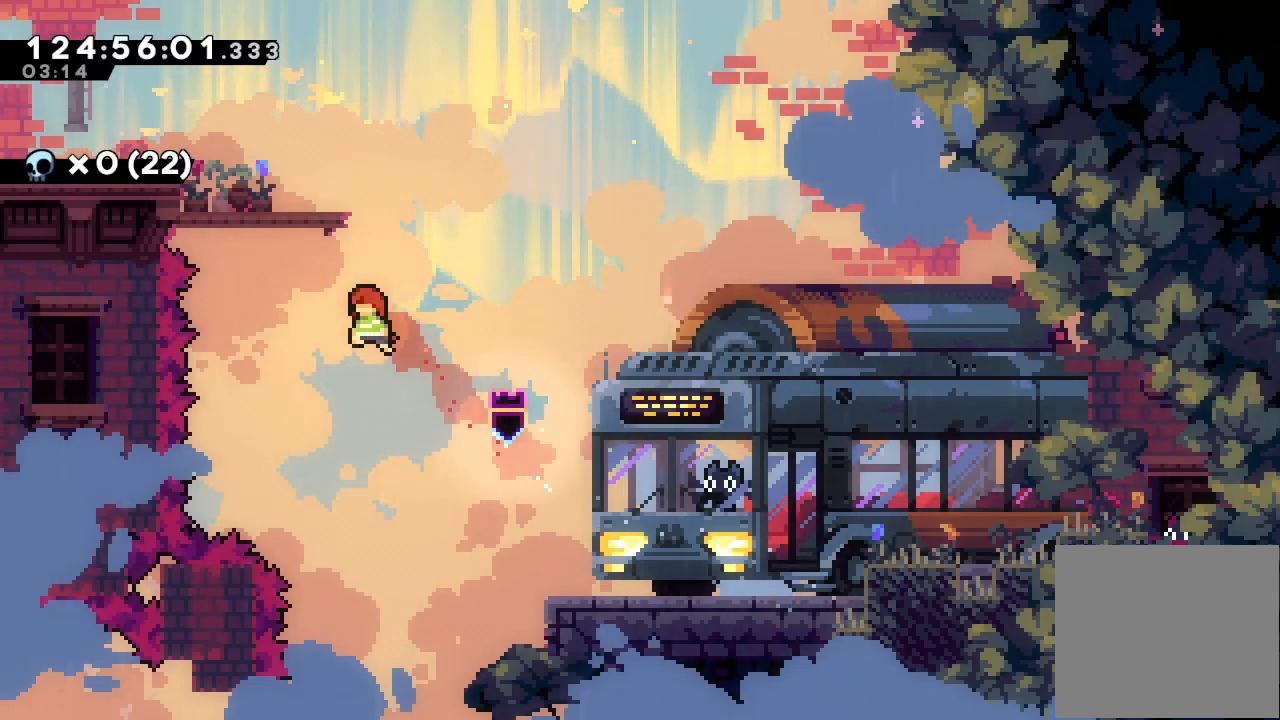
{"keys": ["left"], "events": [[33, "s", "down"], [233, "s", "up"], [233, "up", "up"], [267, "left", "down"]]}
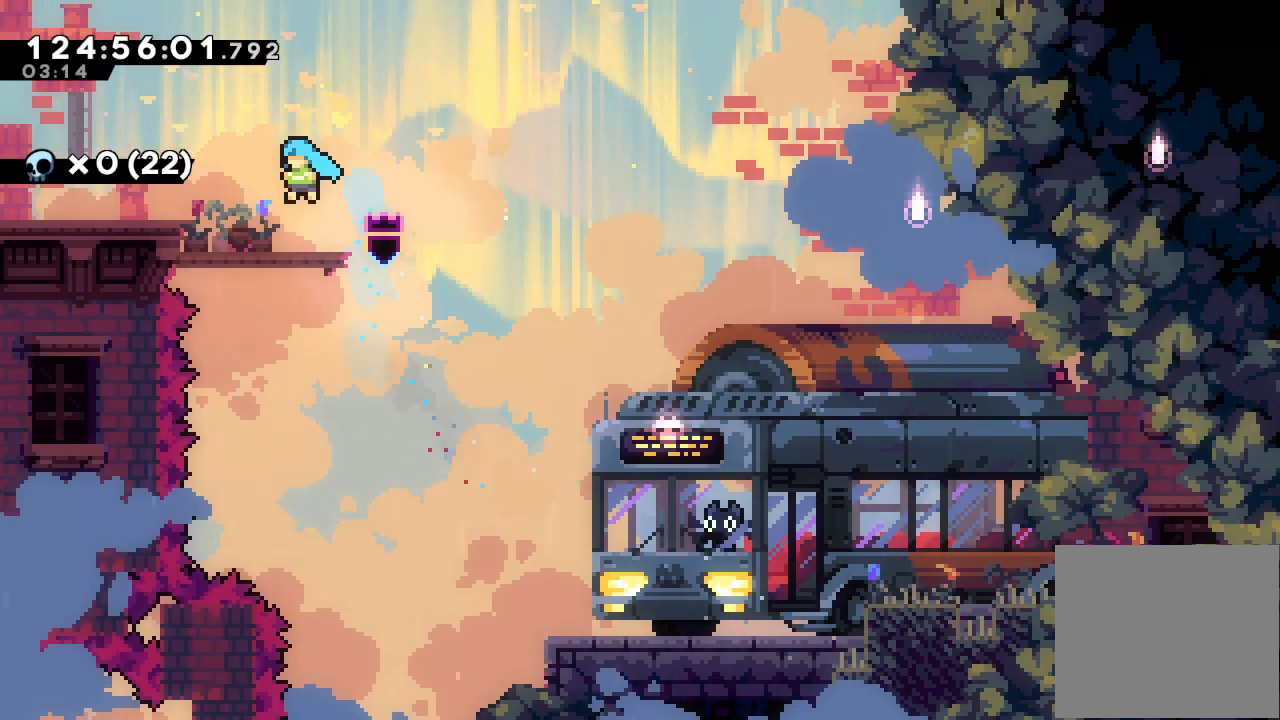
{"keys": ["d", "left"], "events": [[133, "d", "down"]]}
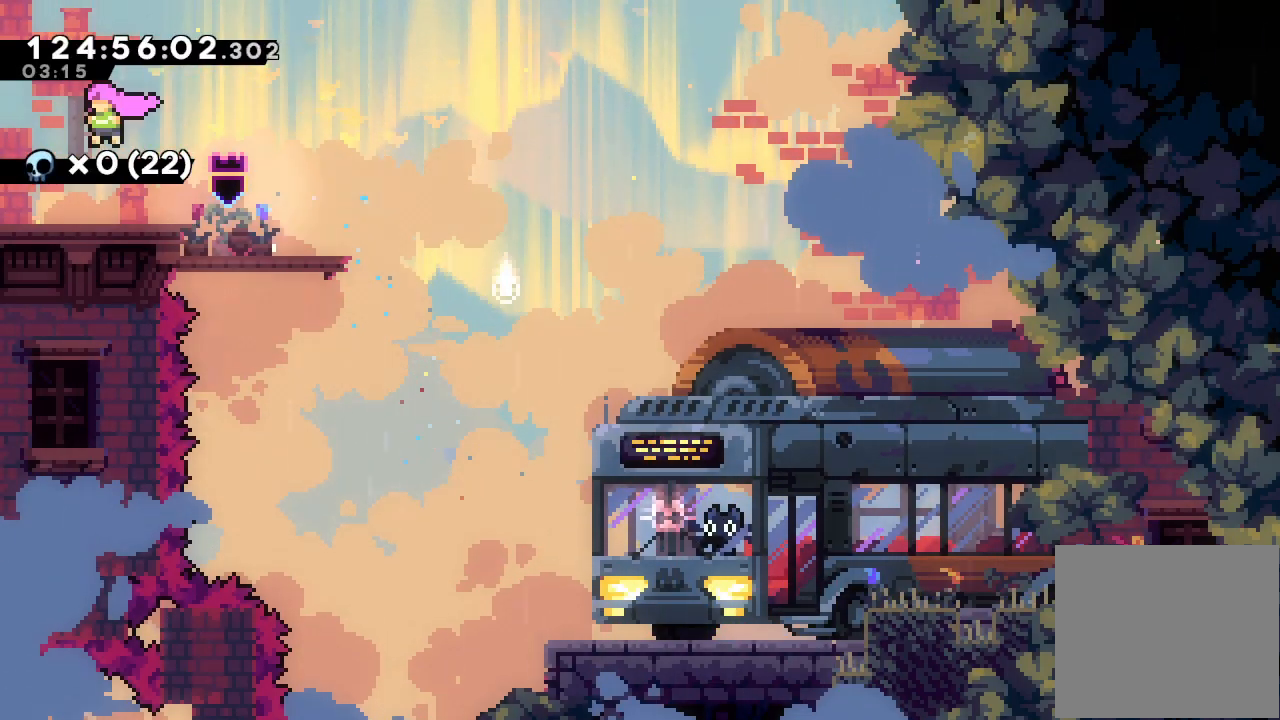
{"keys": ["d", "left"], "events": []}
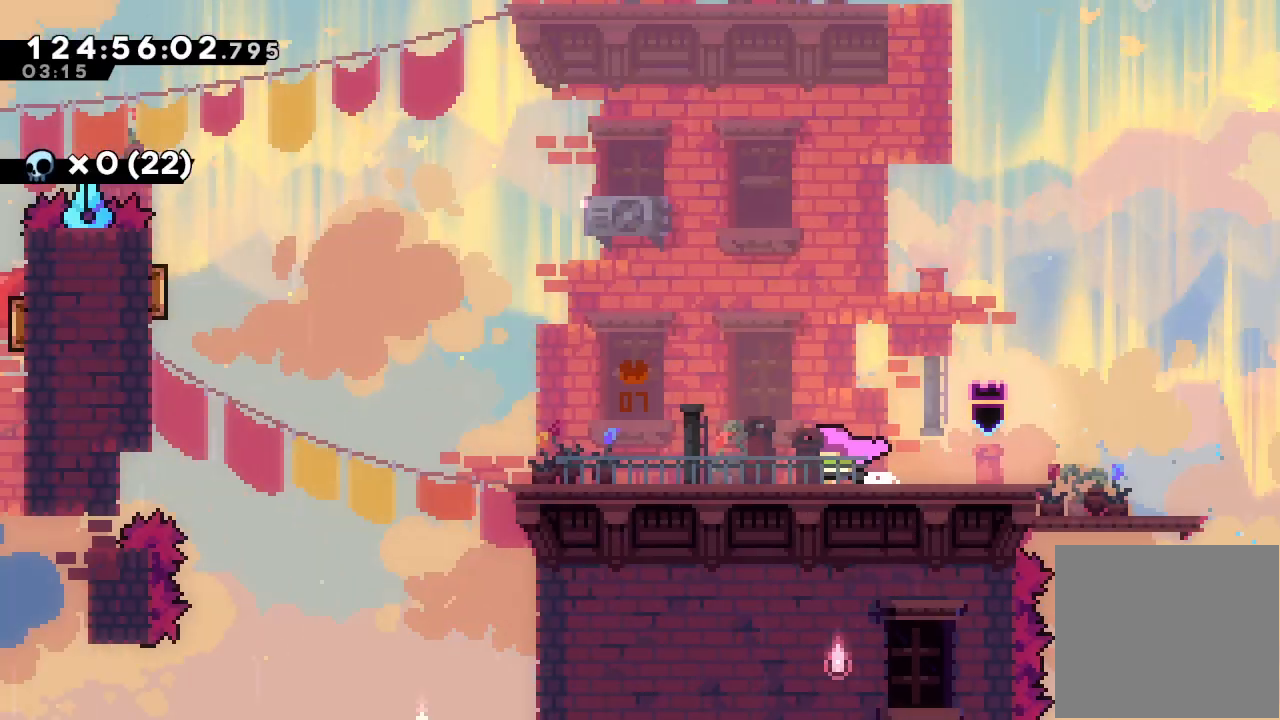
{"keys": ["left"], "events": [[33, "d", "up"]]}
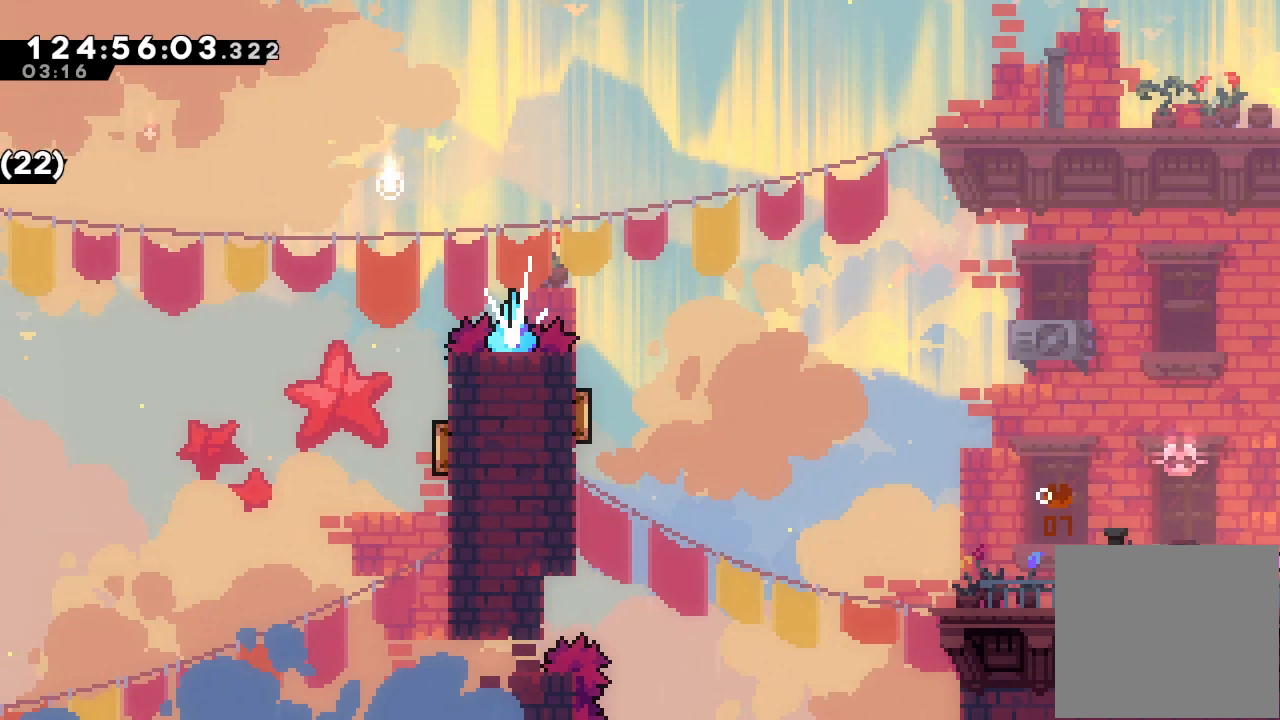
{"keys": ["left"], "events": []}
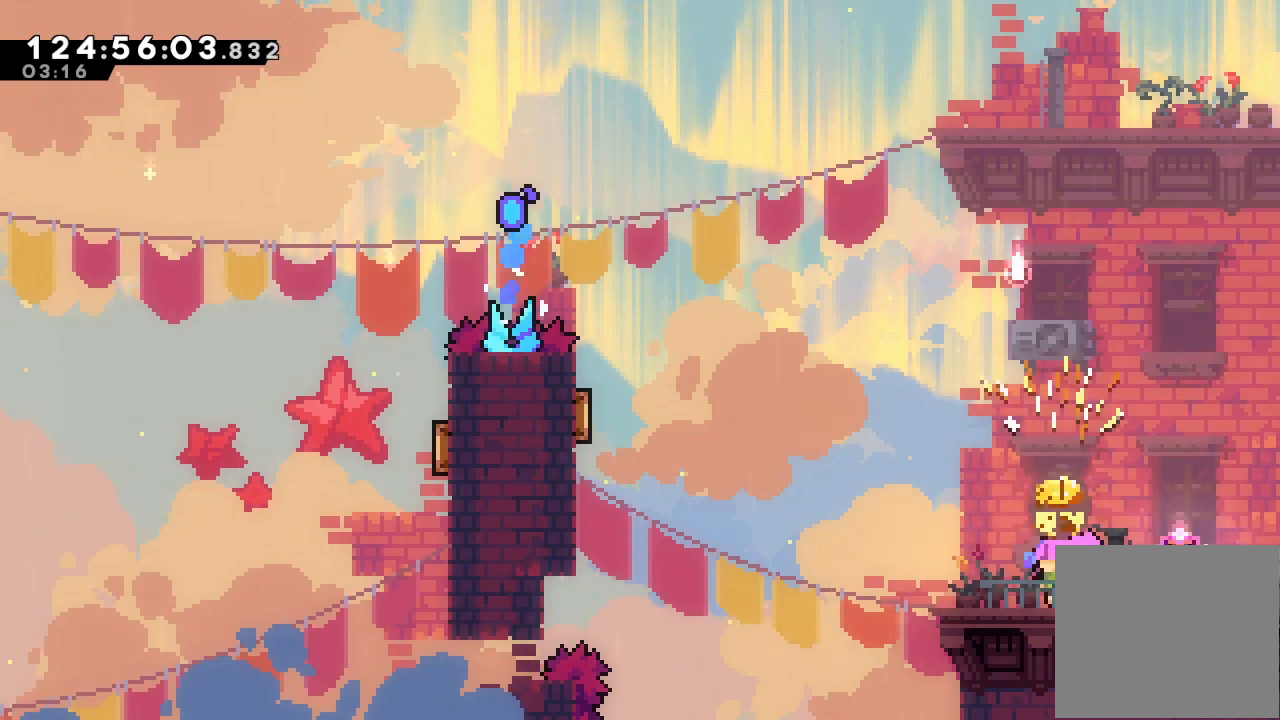
{"keys": ["left"], "events": [[133, "d", "down"], [433, "d", "up"]]}
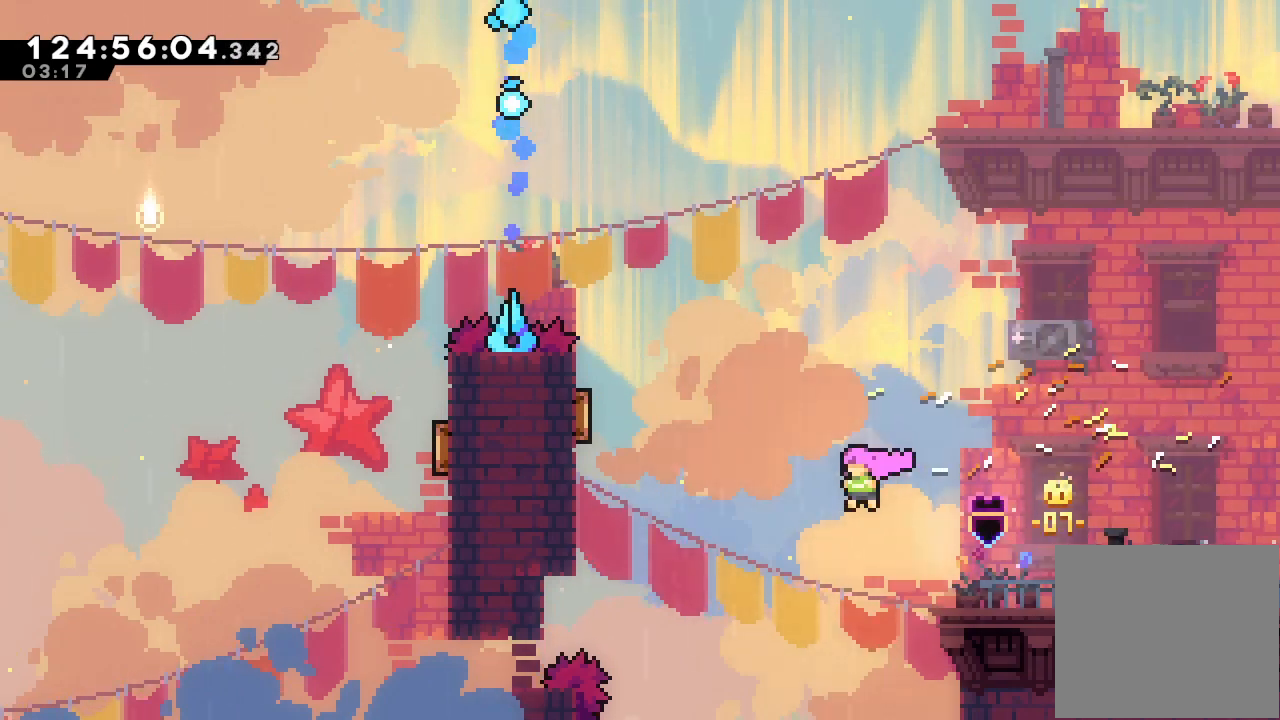
{"keys": [], "events": [[33, "left", "up"], [167, "left", "down"], [167, "s", "down"], [167, "up", "down"], [400, "left", "up"], [400, "up", "up"], [467, "s", "up"]]}
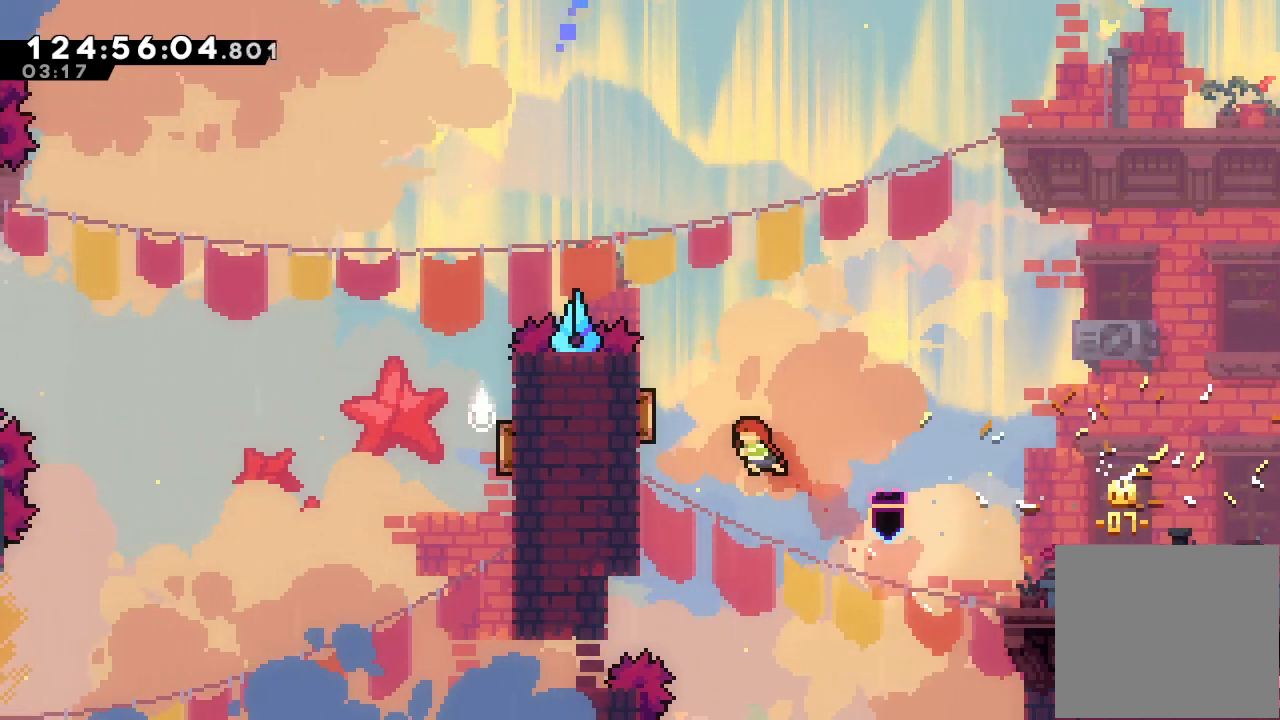
{"keys": ["a", "left"], "events": [[100, "left", "down"], [133, "s", "down"], [300, "s", "up"], [333, "a", "down"]]}
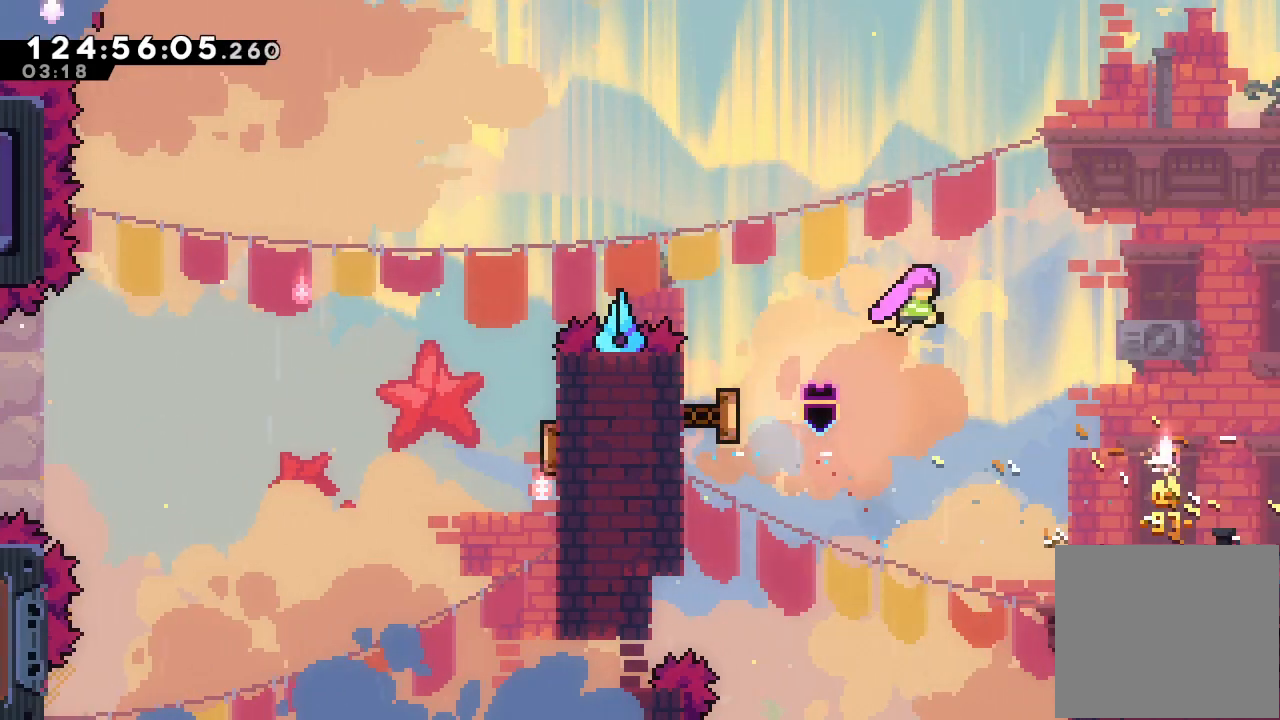
{"keys": ["left"], "events": [[200, "a", "up"], [200, "left", "up"], [333, "left", "down"]]}